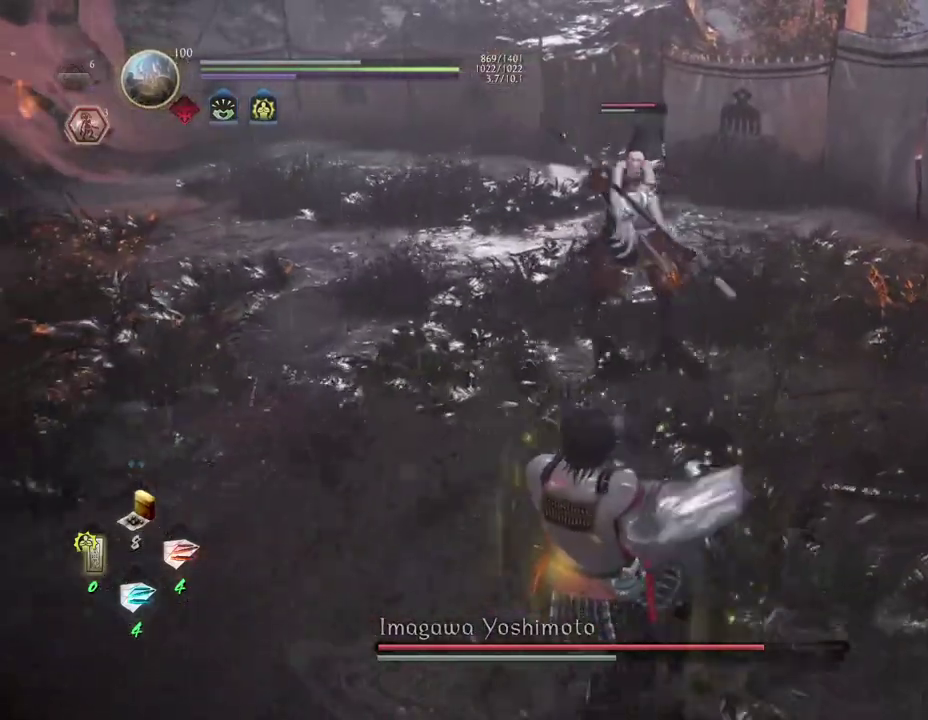
Gameplay with a controller (PlayStation layout); each line is a JSON object with the inputs held at the frame after it (dt_ms = milliseconds from this image to that frame). "events" lists button and stick changes between this image and that frame as [ms after this image, input, new state], when the widget could be followed in between.
{"dt_ms": 700, "buttons": ["CROSS"], "left_stick": "left", "right_stick": "center", "events": [[50, "CROSS", "down"], [200, "left_stick", "left"], [383, "left_stick", "up-left"], [517, "left_stick", "left"]]}
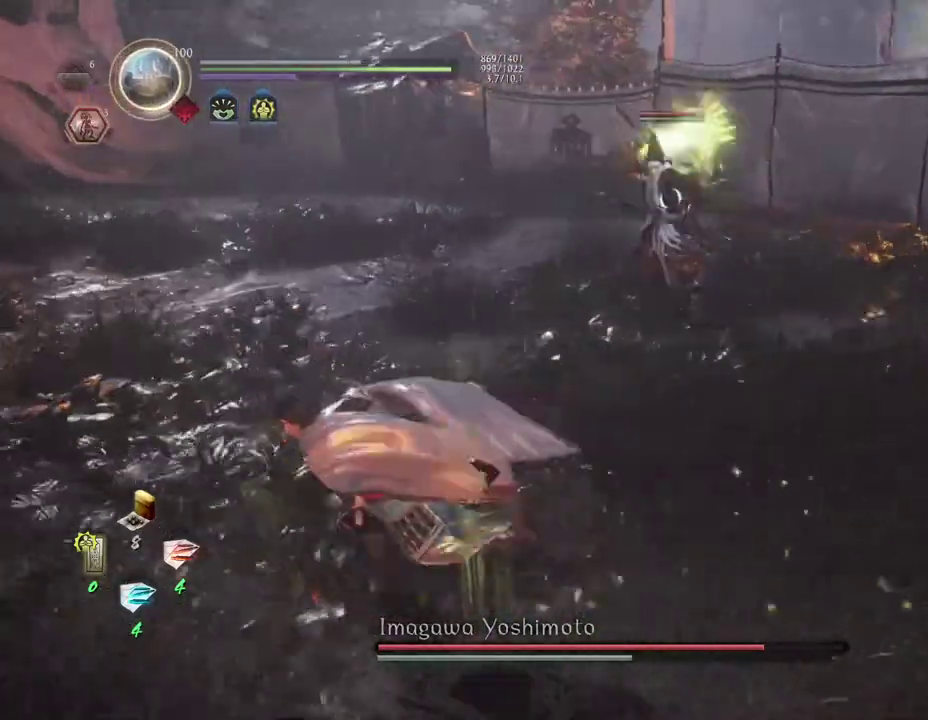
{"dt_ms": 300, "buttons": ["CROSS"], "left_stick": "left", "right_stick": "center", "events": []}
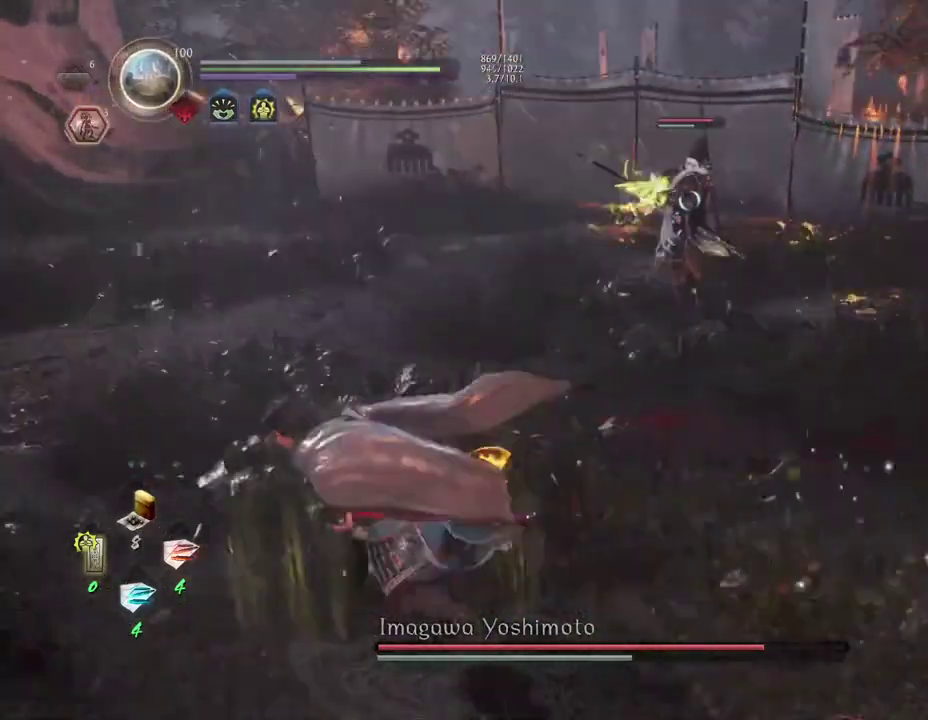
{"dt_ms": 400, "buttons": ["L1"], "left_stick": "center", "right_stick": "center", "events": [[150, "left_stick", "up-left"], [200, "CROSS", "up"], [283, "left_stick", "center"], [317, "L1", "down"]]}
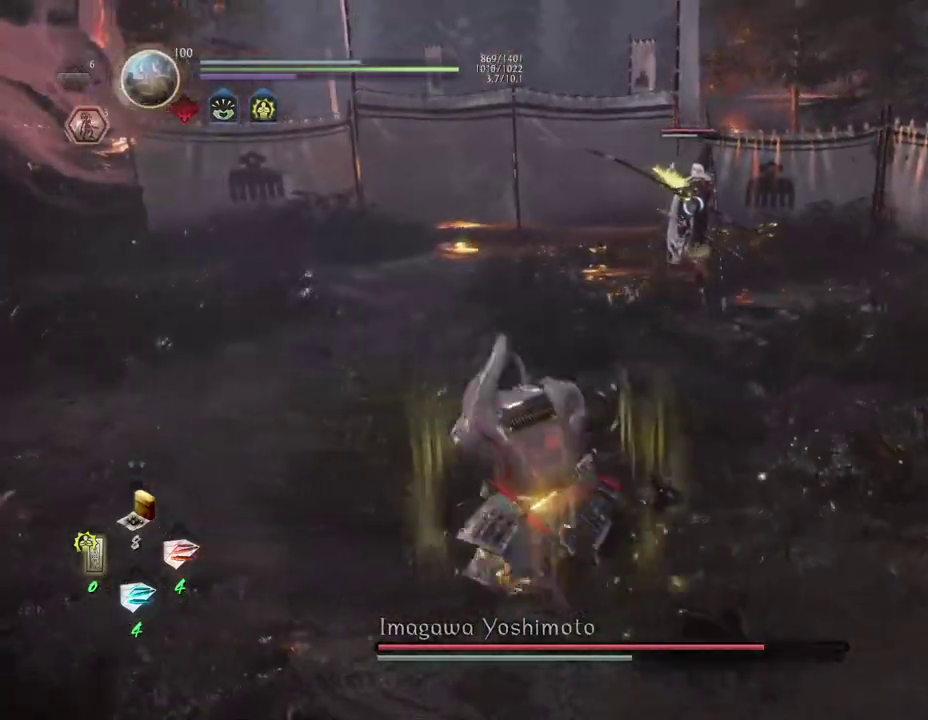
{"dt_ms": 600, "buttons": ["L1"], "left_stick": "center", "right_stick": "center", "events": []}
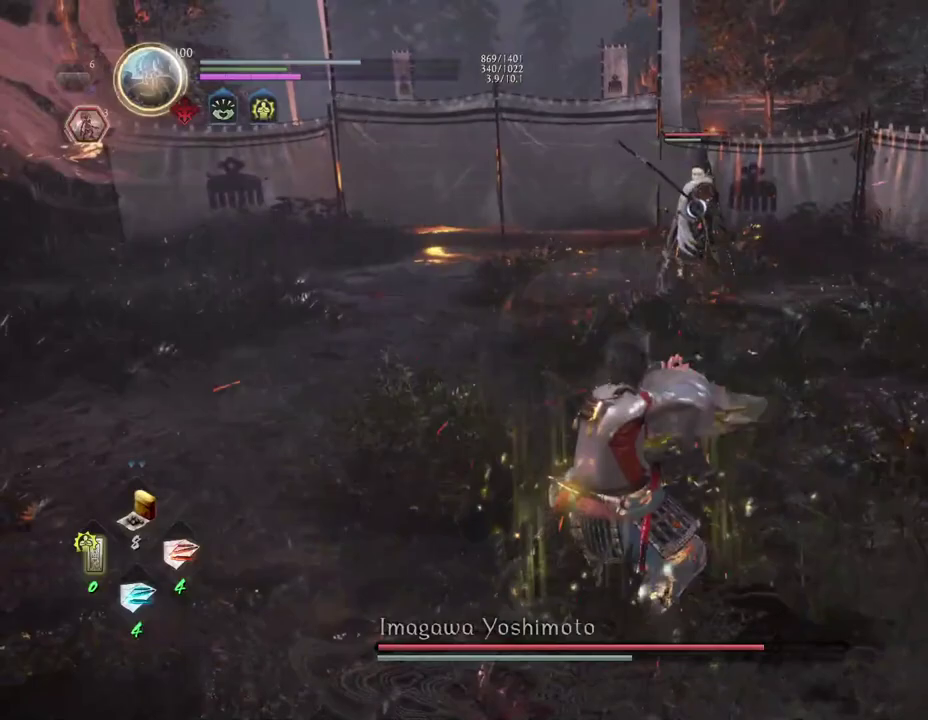
{"dt_ms": 500, "buttons": [], "left_stick": "center", "right_stick": "center", "events": [[217, "L1", "up"]]}
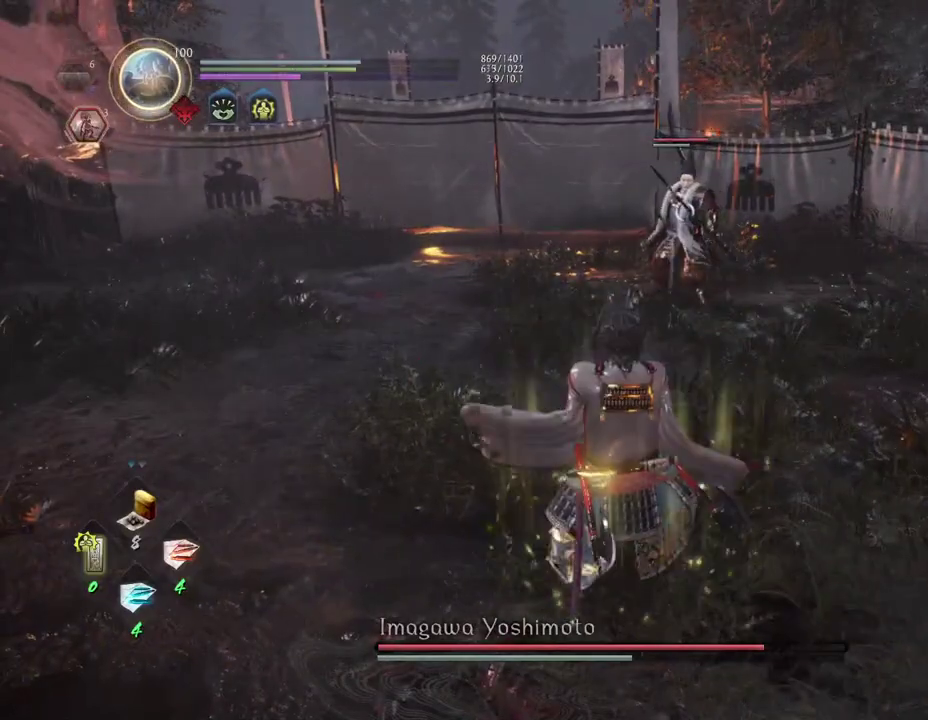
{"dt_ms": 600, "buttons": [], "left_stick": "up-left", "right_stick": "center", "events": [[317, "left_stick", "up-left"]]}
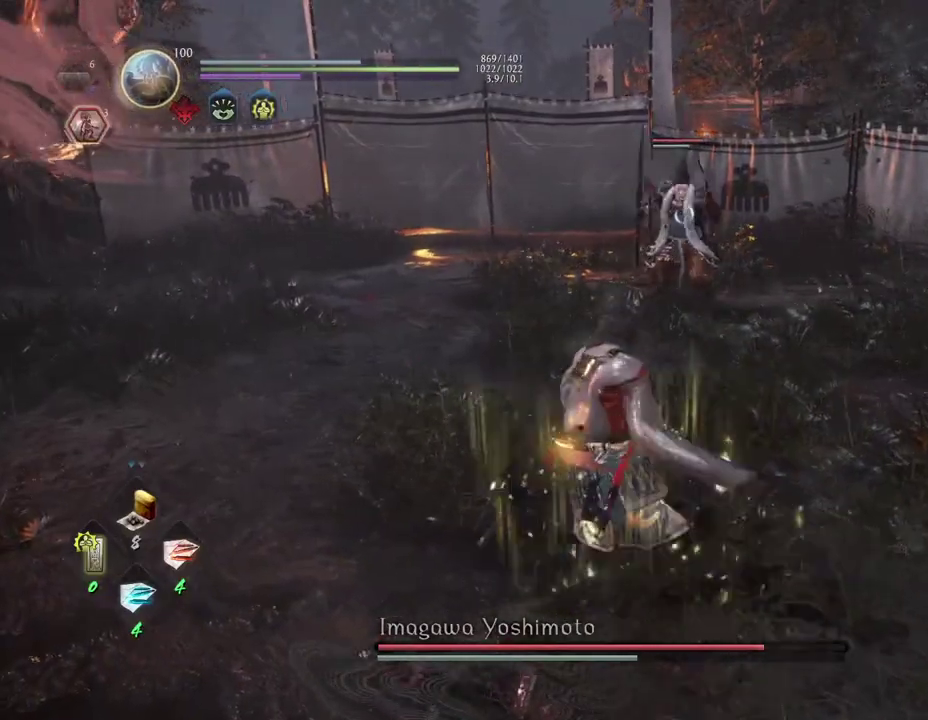
{"dt_ms": 400, "buttons": [], "left_stick": "left", "right_stick": "center", "events": [[367, "left_stick", "left"]]}
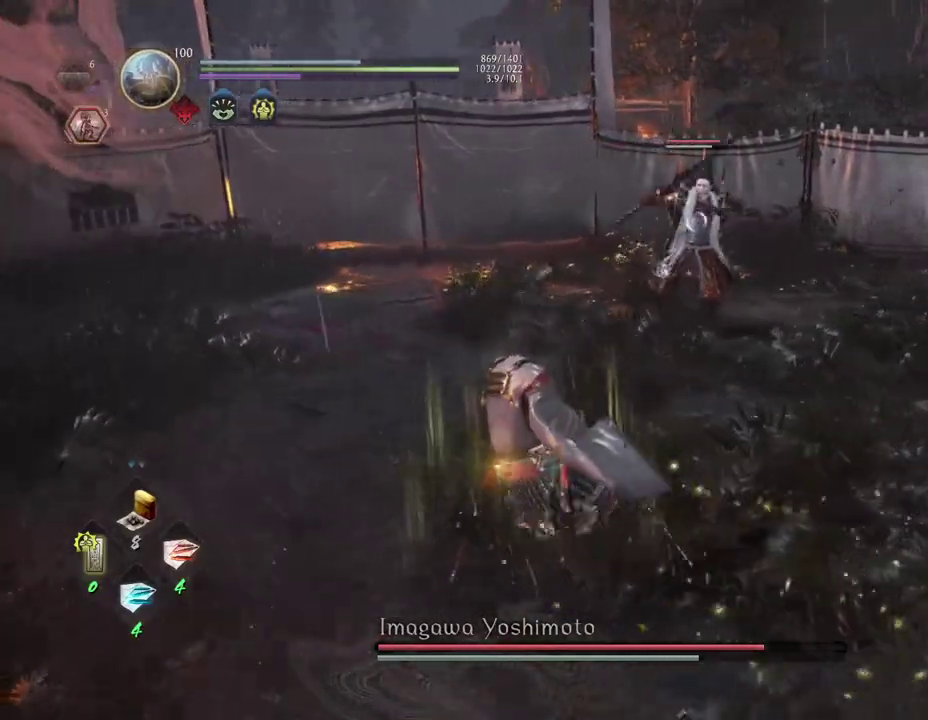
{"dt_ms": 300, "buttons": ["CROSS"], "left_stick": "down", "right_stick": "center", "events": [[17, "left_stick", "down-left"], [100, "CROSS", "down"], [217, "left_stick", "down"]]}
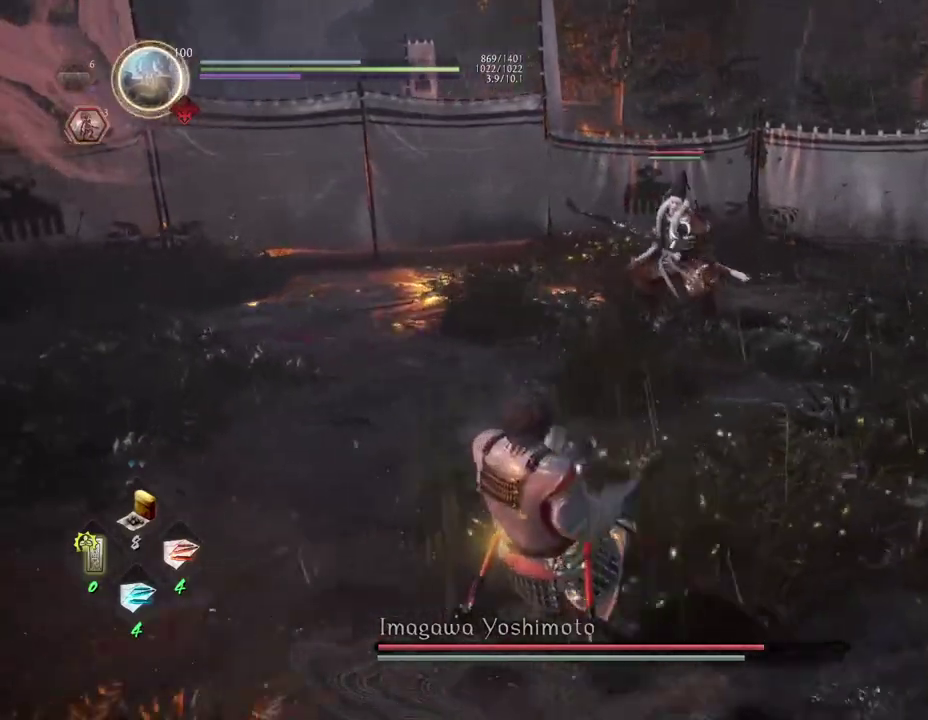
{"dt_ms": 900, "buttons": ["CROSS"], "left_stick": "right", "right_stick": "center", "events": [[150, "left_stick", "down-right"], [350, "CROSS", "up"], [367, "left_stick", "right"], [583, "left_stick", "up-right"], [617, "CROSS", "down"], [783, "left_stick", "right"]]}
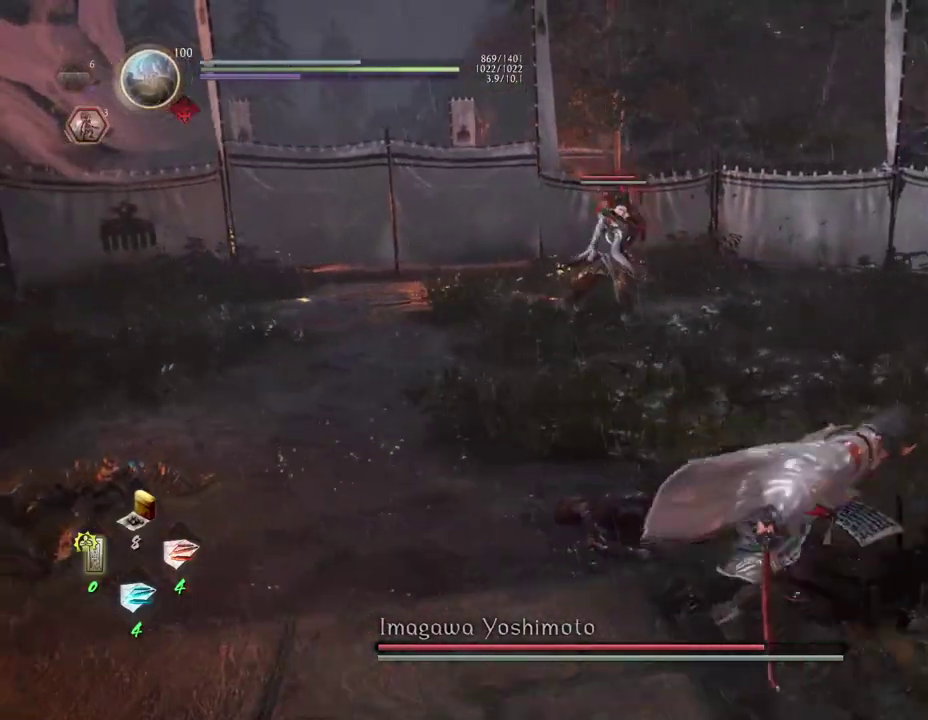
{"dt_ms": 300, "buttons": ["CROSS"], "left_stick": "down-left", "right_stick": "center", "events": [[100, "left_stick", "down-right"], [183, "left_stick", "down"], [283, "left_stick", "down-left"]]}
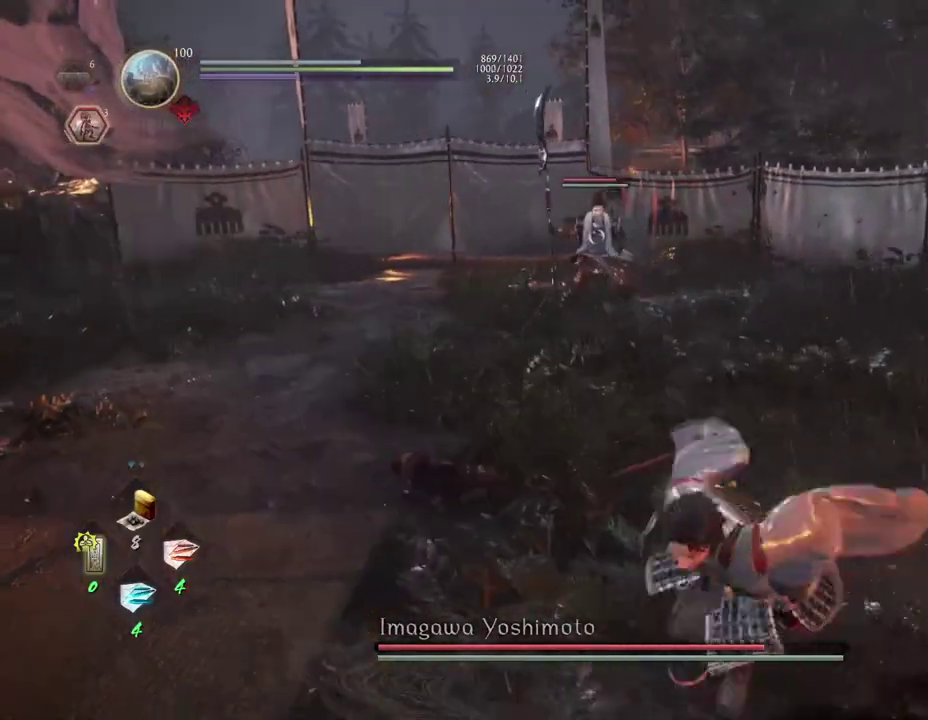
{"dt_ms": 400, "buttons": ["CROSS"], "left_stick": "left", "right_stick": "center", "events": [[167, "left_stick", "left"]]}
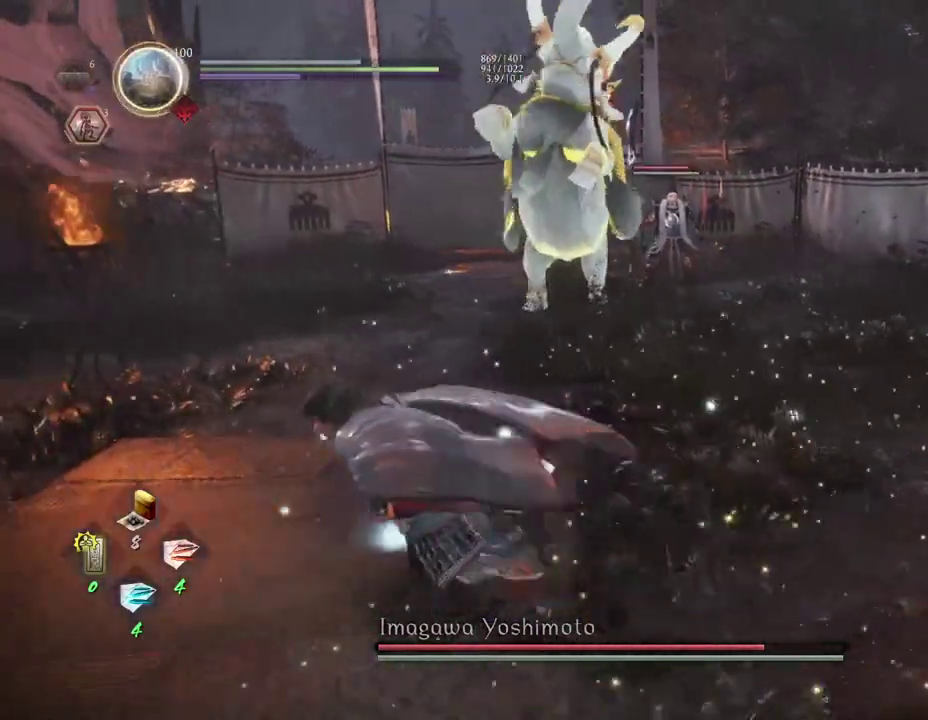
{"dt_ms": 600, "buttons": ["CROSS"], "left_stick": "left", "right_stick": "center", "events": []}
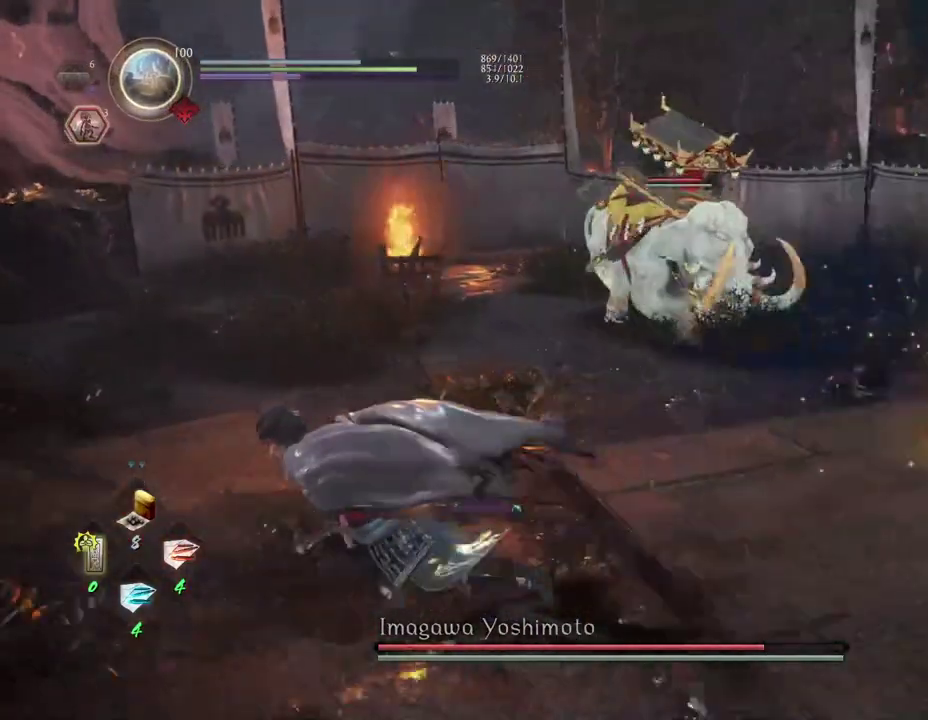
{"dt_ms": 700, "buttons": [], "left_stick": "up-right", "right_stick": "center"}
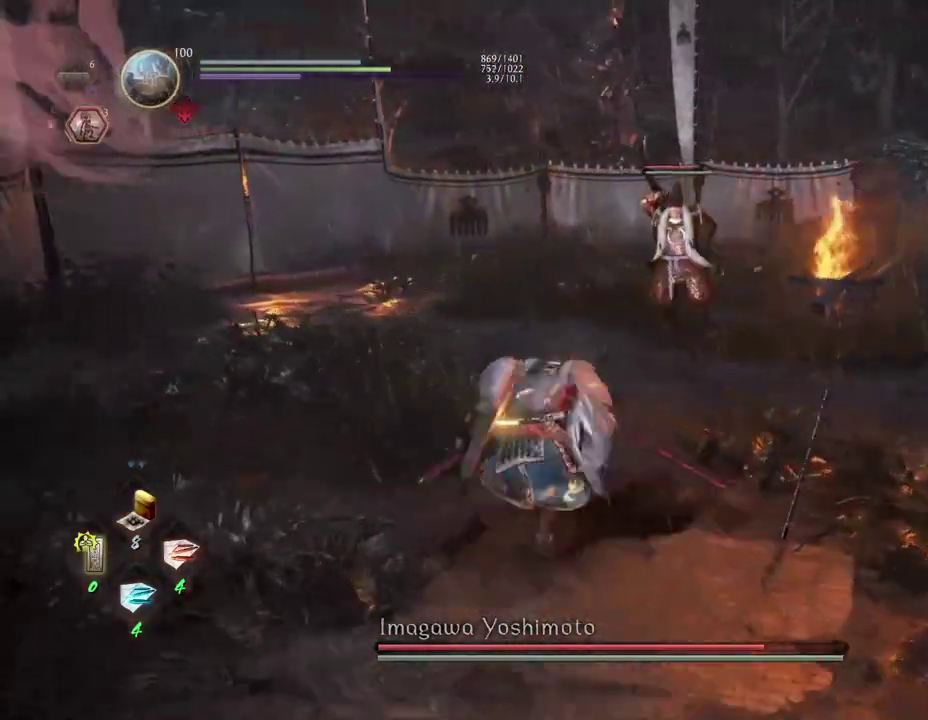
{"dt_ms": 300, "buttons": [], "left_stick": "right", "right_stick": "center"}
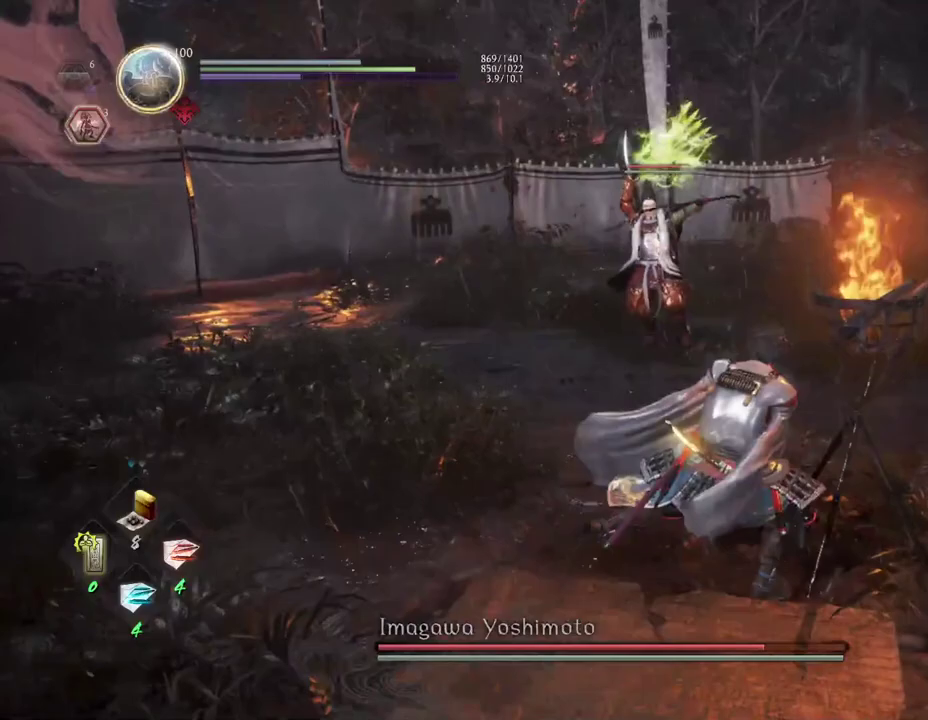
{"dt_ms": 300, "buttons": ["CROSS"], "left_stick": "right", "right_stick": "center", "events": [[17, "CROSS", "down"]]}
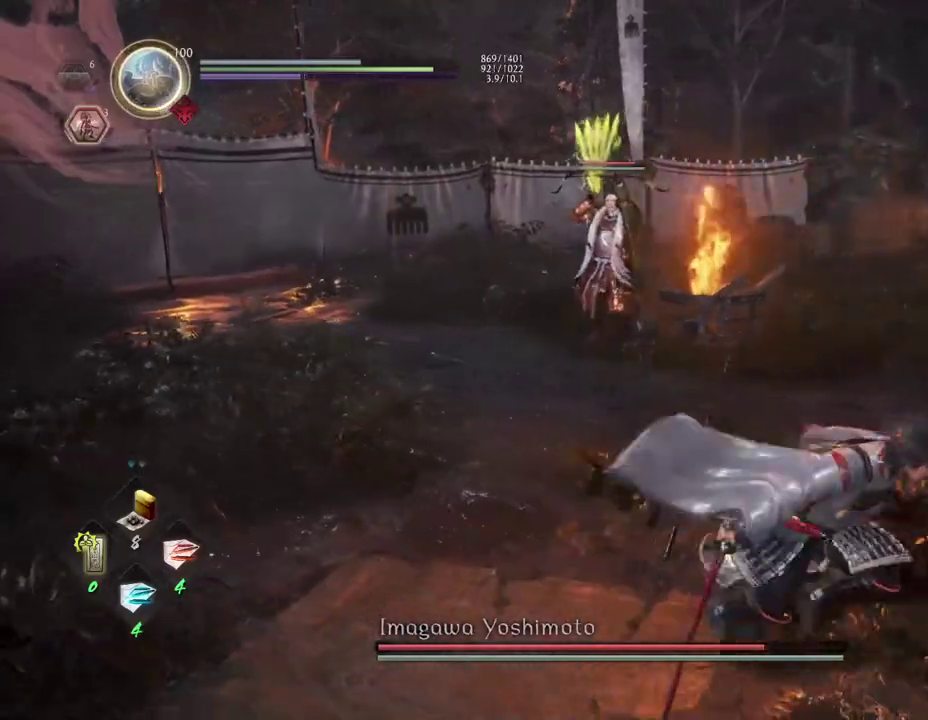
{"dt_ms": 700, "buttons": ["CROSS"], "left_stick": "up-right", "right_stick": "center", "events": [[600, "left_stick", "up-right"]]}
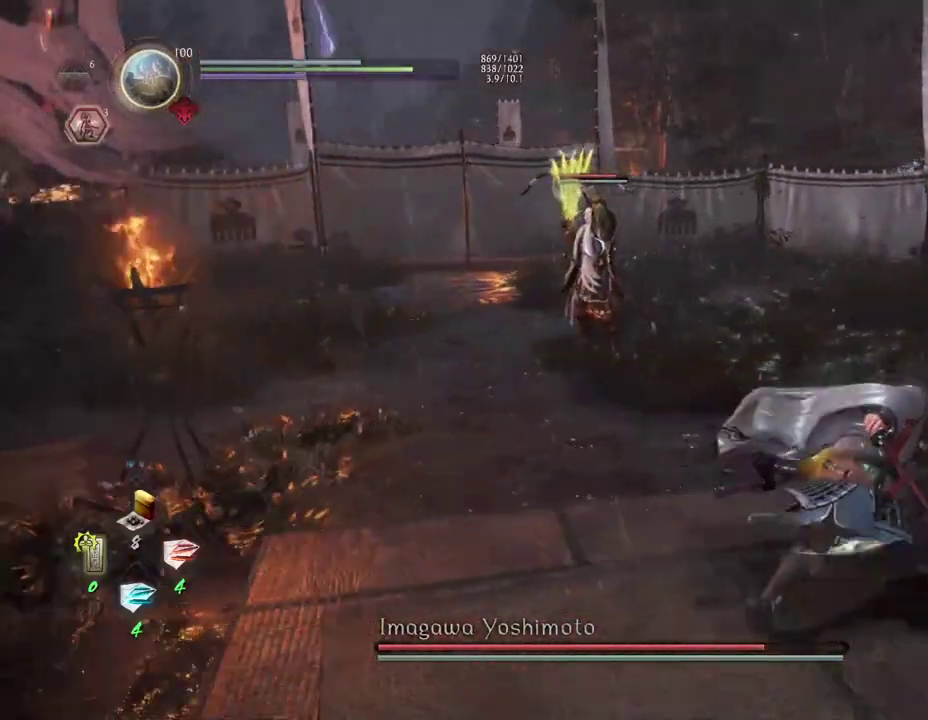
{"dt_ms": 500, "buttons": ["CROSS"], "left_stick": "up", "right_stick": "center", "events": [[283, "left_stick", "up"]]}
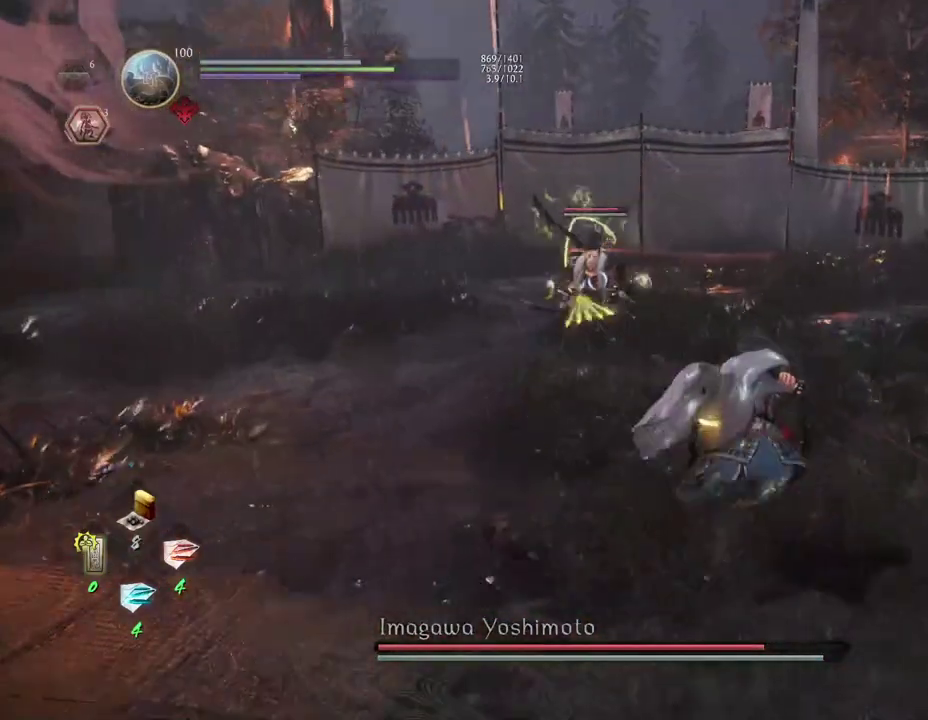
{"dt_ms": 500, "buttons": ["CROSS", "L1"], "left_stick": "up", "right_stick": "center", "events": [[117, "CROSS", "up"], [183, "L1", "down"], [250, "R1", "down"], [283, "TRIANGLE", "down"], [350, "TRIANGLE", "up"], [367, "R1", "up"], [467, "CROSS", "down"]]}
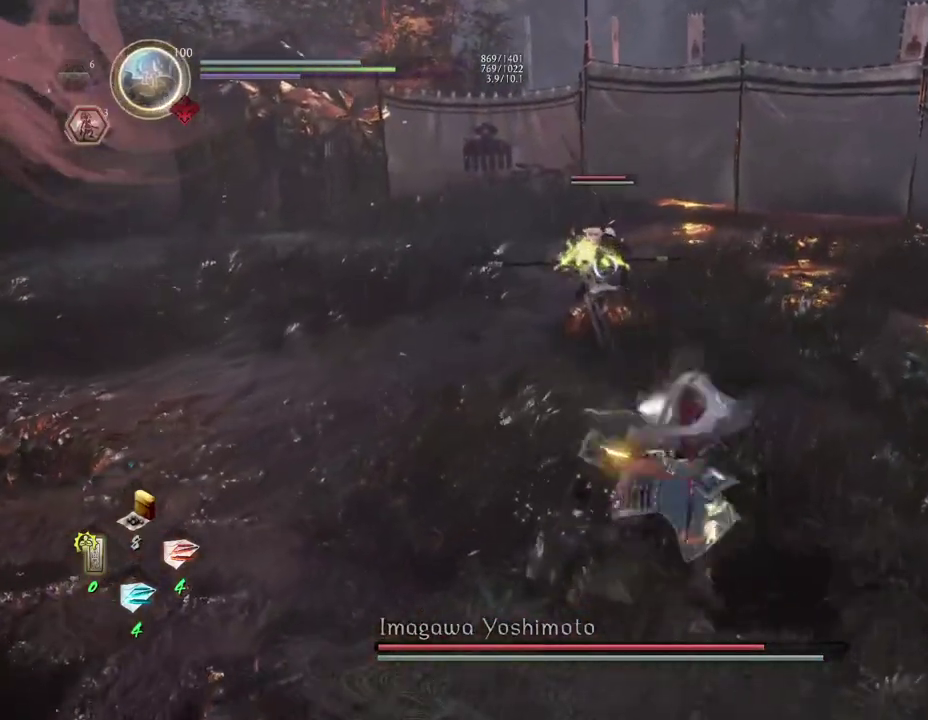
{"dt_ms": 700, "buttons": ["TRIANGLE"], "left_stick": "center", "right_stick": "center", "events": [[50, "CROSS", "up"], [317, "L1", "up"], [483, "TRIANGLE", "down"], [517, "left_stick", "center"], [617, "TRIANGLE", "up"], [700, "TRIANGLE", "down"]]}
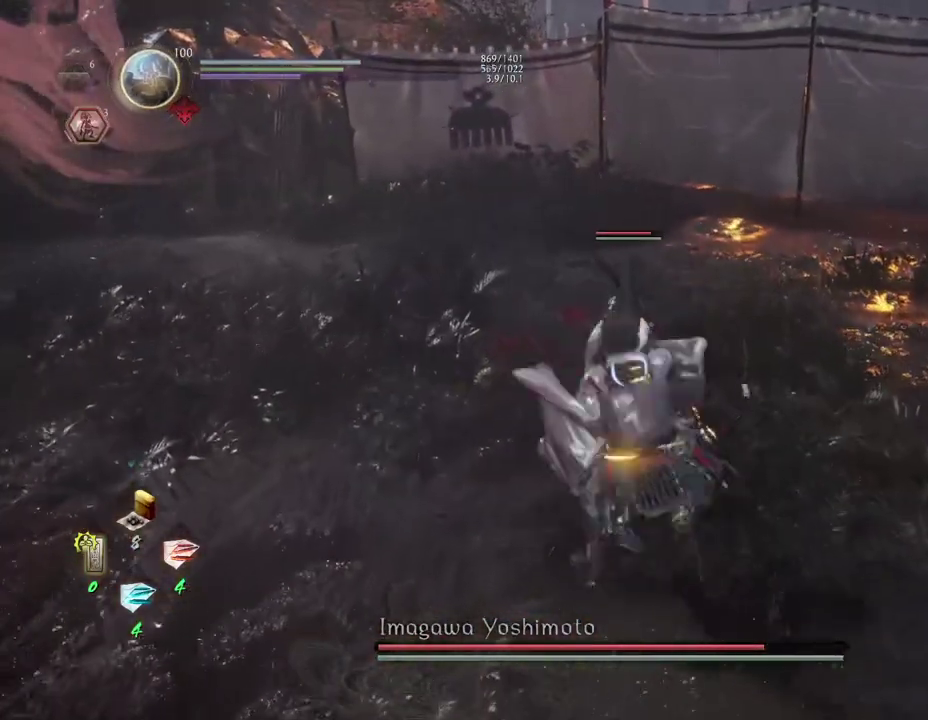
{"dt_ms": 300, "buttons": ["TRIANGLE"], "left_stick": "center", "right_stick": "center", "events": [[117, "TRIANGLE", "up"], [217, "TRIANGLE", "down"]]}
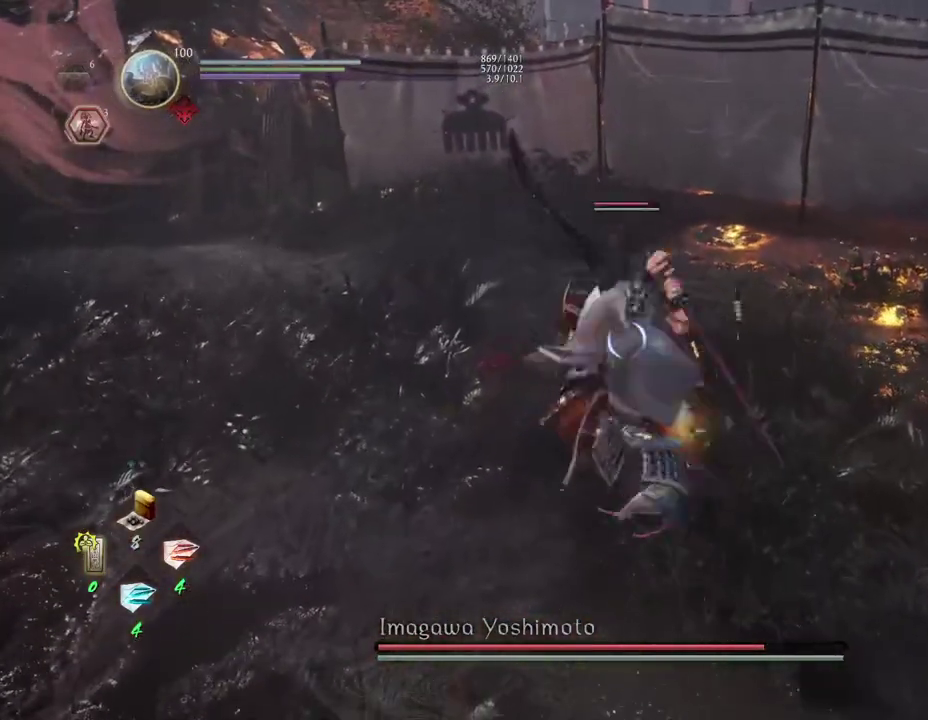
{"dt_ms": 300, "buttons": [], "left_stick": "center", "right_stick": "center", "events": [[50, "TRIANGLE", "up"]]}
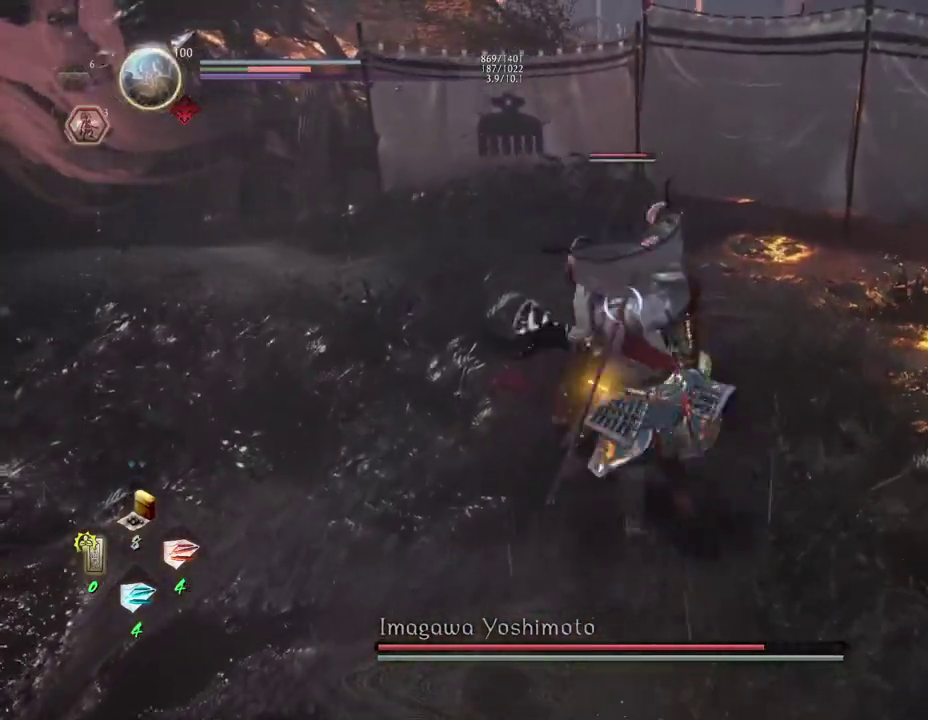
{"dt_ms": 600, "buttons": [], "left_stick": "center", "right_stick": "center", "events": [[200, "SQUARE", "down"], [317, "SQUARE", "up"], [417, "SQUARE", "down"], [483, "SQUARE", "up"]]}
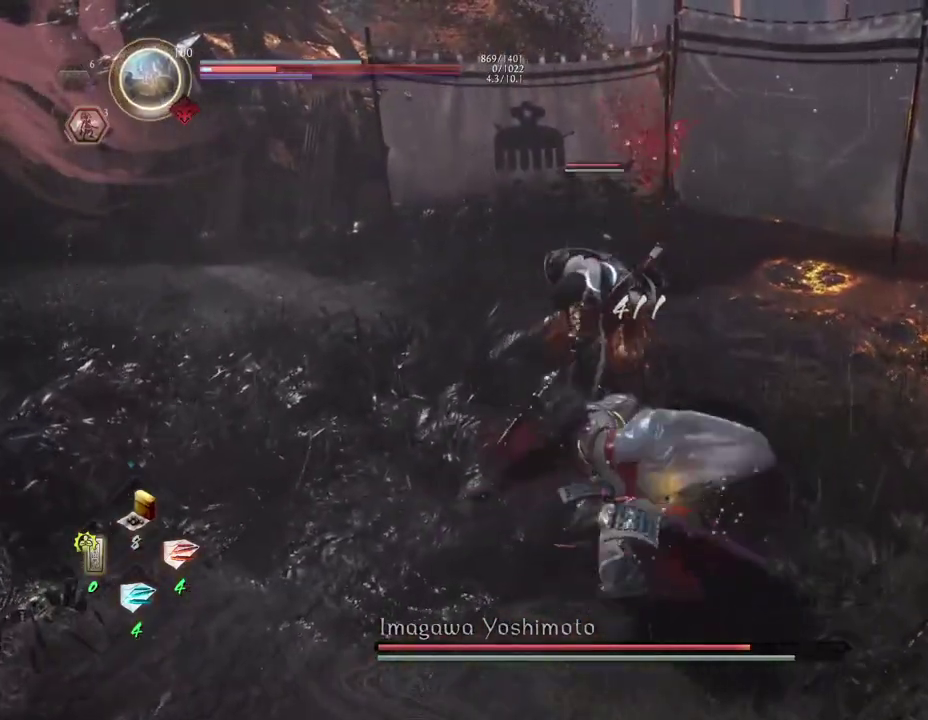
{"dt_ms": 700, "buttons": [], "left_stick": "center", "right_stick": "center", "events": []}
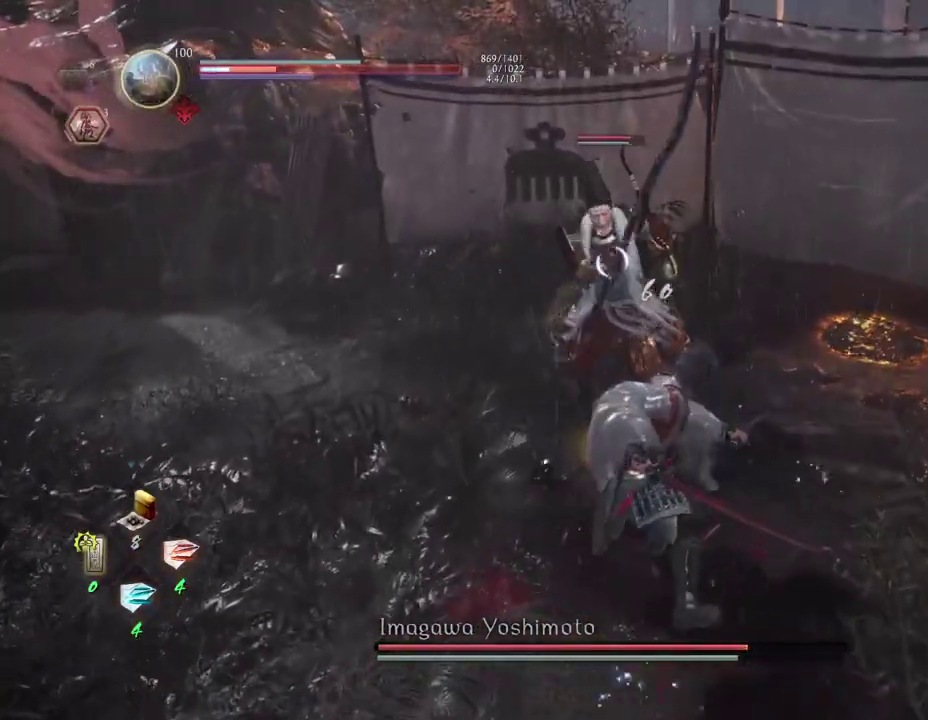
{"dt_ms": 600, "buttons": [], "left_stick": "down", "right_stick": "center", "events": [[133, "R1", "down"], [167, "SQUARE", "down"], [267, "CROSS", "down"], [300, "SQUARE", "up"], [367, "R1", "up"], [433, "CROSS", "up"], [567, "left_stick", "down"]]}
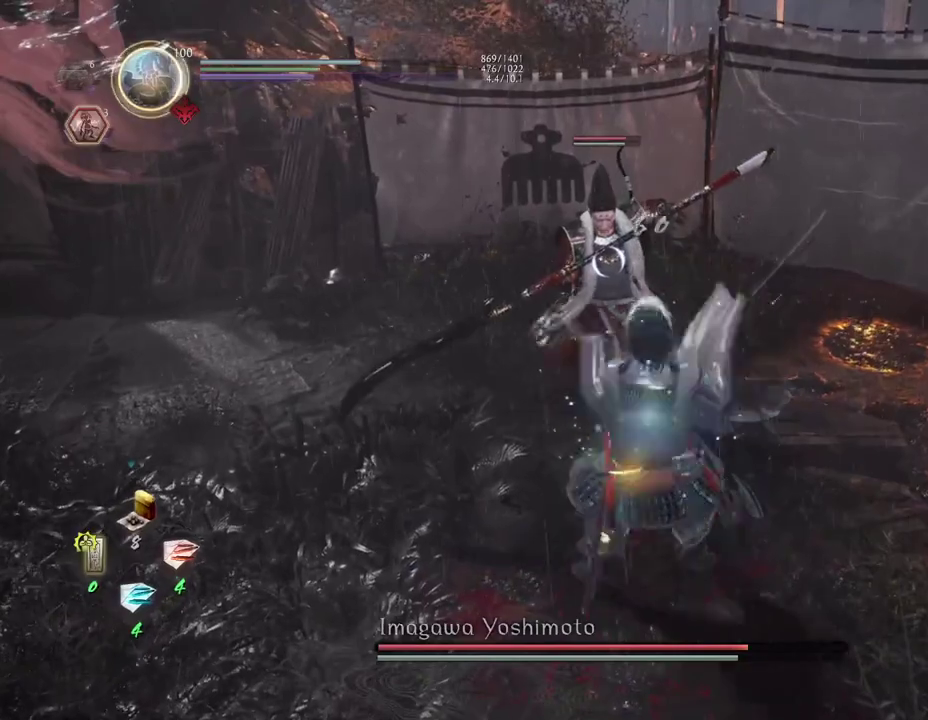
{"dt_ms": 300, "buttons": [], "left_stick": "down-left", "right_stick": "center", "events": [[300, "left_stick", "down-left"]]}
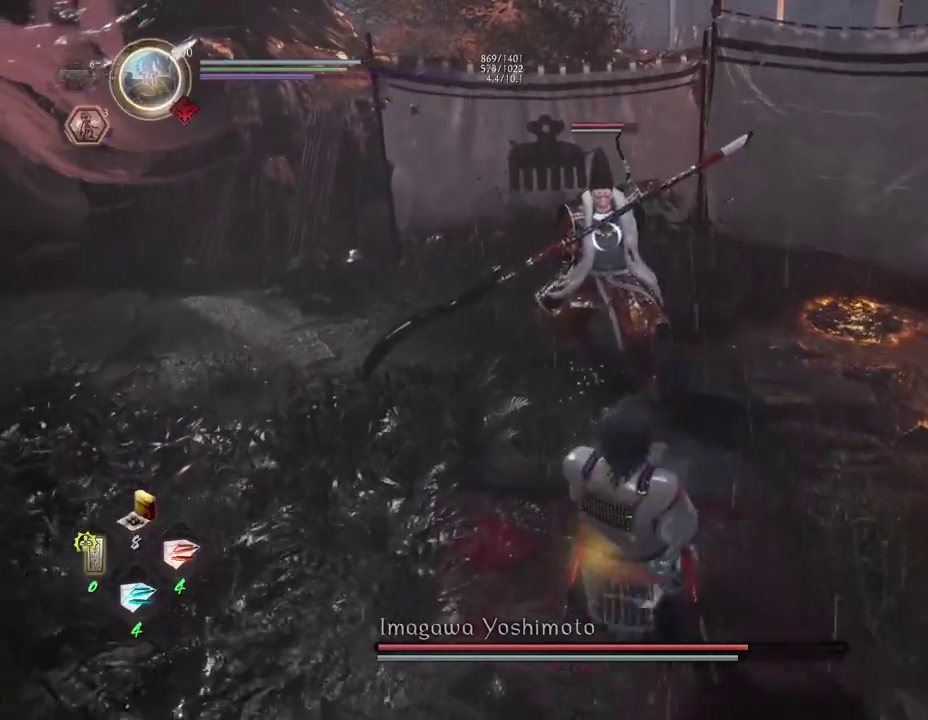
{"dt_ms": 300, "buttons": [], "left_stick": "up-left", "right_stick": "center", "events": [[150, "left_stick", "left"], [250, "left_stick", "up-left"]]}
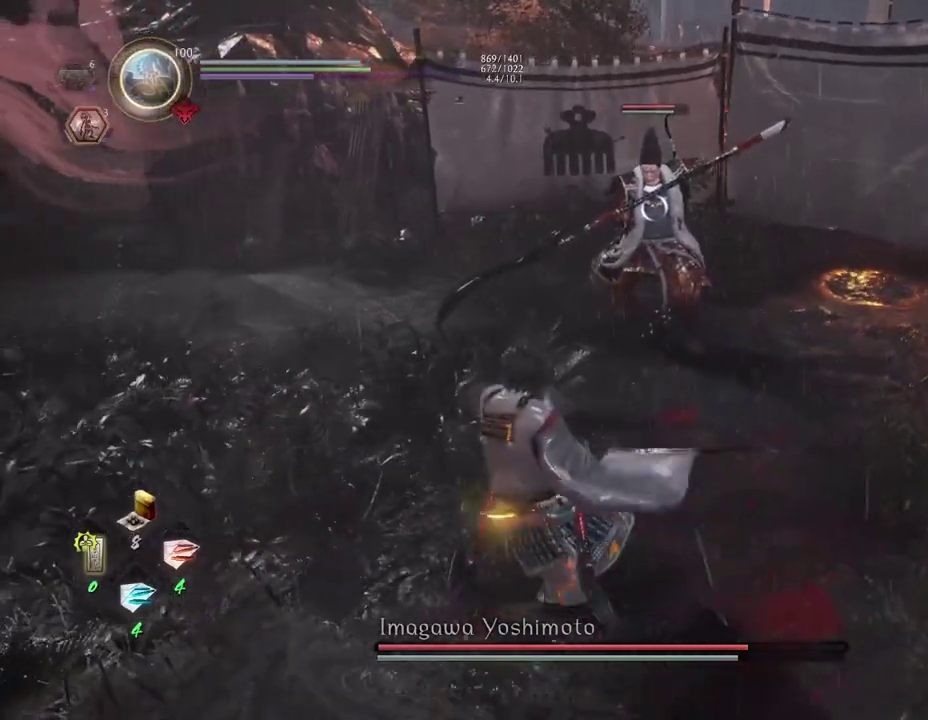
{"dt_ms": 600, "buttons": [], "left_stick": "center", "right_stick": "center", "events": [[33, "left_stick", "up"], [67, "R1", "down"], [133, "left_stick", "up-right"], [150, "TRIANGLE", "down"], [200, "TRIANGLE", "up"], [233, "R1", "up"], [300, "left_stick", "center"], [333, "SQUARE", "down"], [417, "SQUARE", "up"]]}
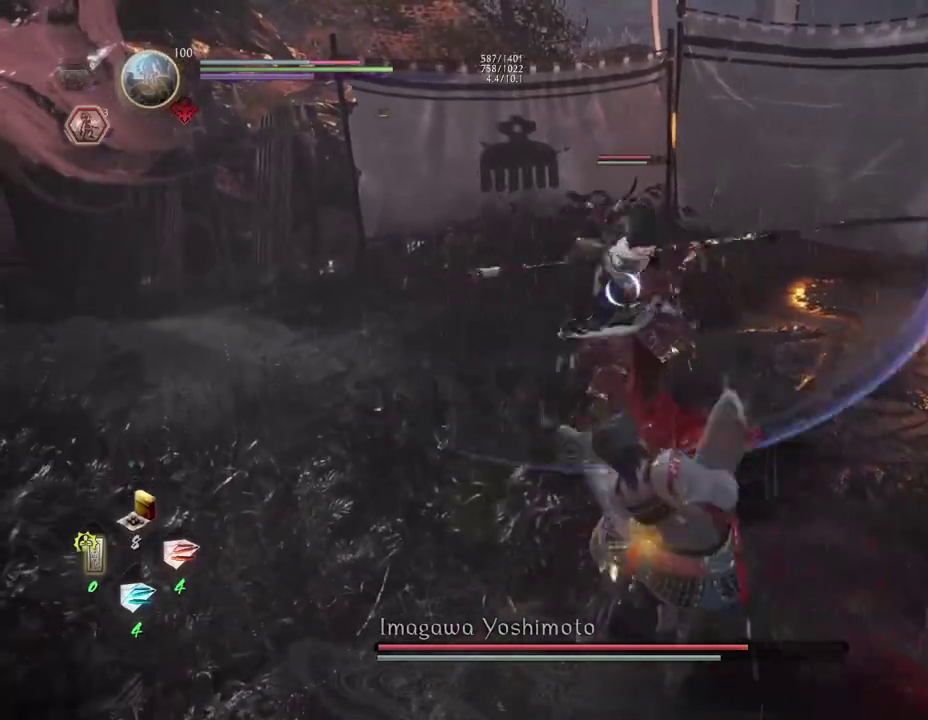
{"dt_ms": 800, "buttons": ["L1"], "left_stick": "down", "right_stick": "center", "events": [[133, "R1", "down"], [150, "CROSS", "down"], [250, "L1", "down"], [267, "CROSS", "up"], [283, "R1", "up"], [550, "left_stick", "down"], [650, "CROSS", "down"], [783, "CROSS", "up"]]}
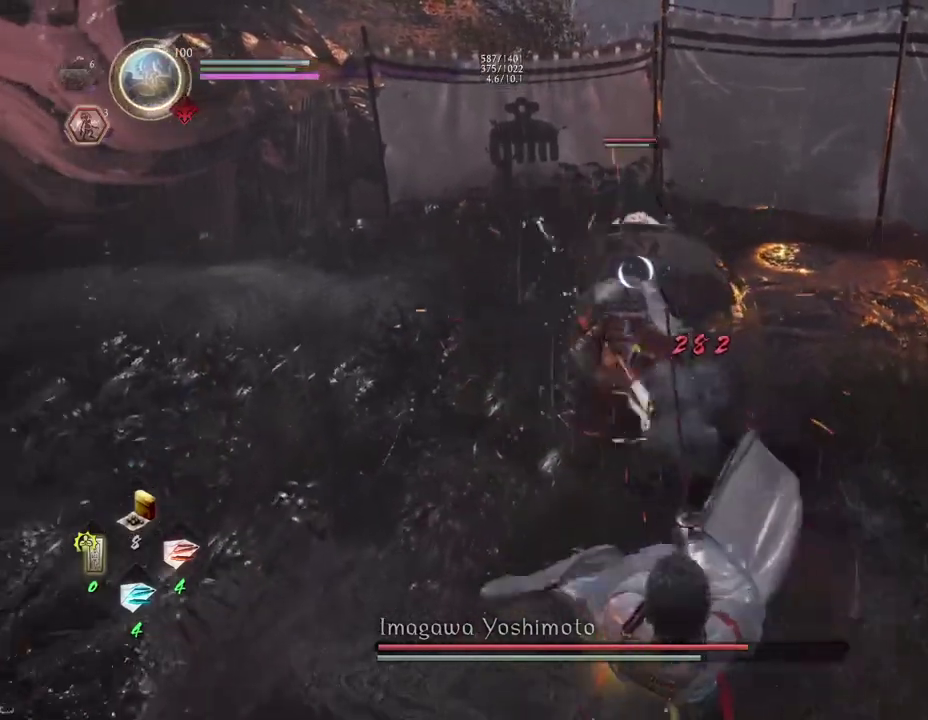
{"dt_ms": 300, "buttons": ["CROSS", "L1"], "left_stick": "down", "right_stick": "center", "events": [[233, "CROSS", "down"]]}
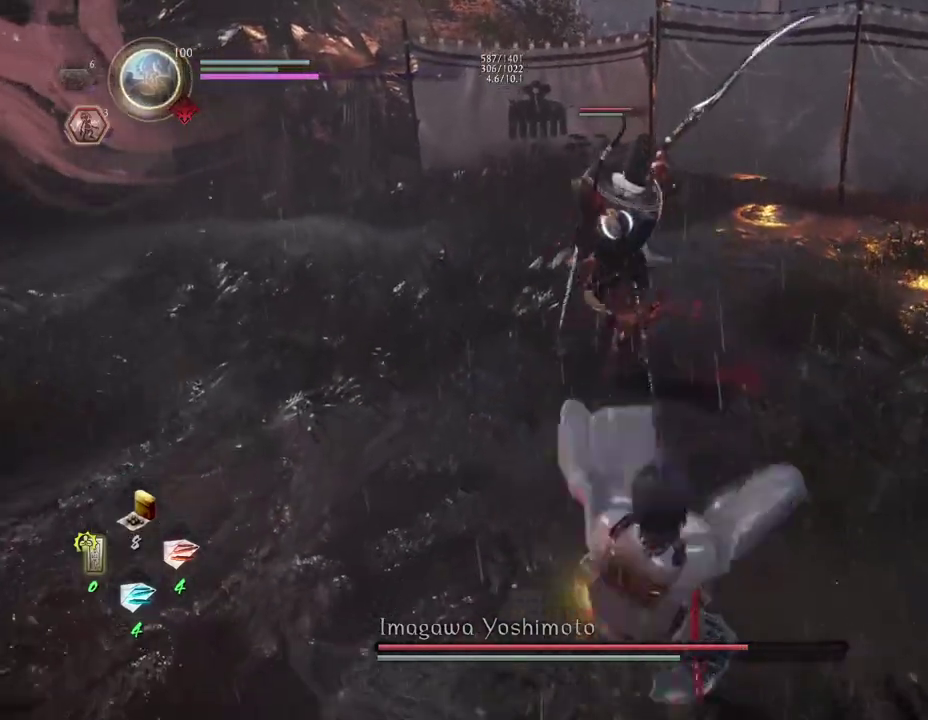
{"dt_ms": 300, "buttons": ["CROSS"], "left_stick": "down", "right_stick": "center", "events": [[150, "L1", "up"]]}